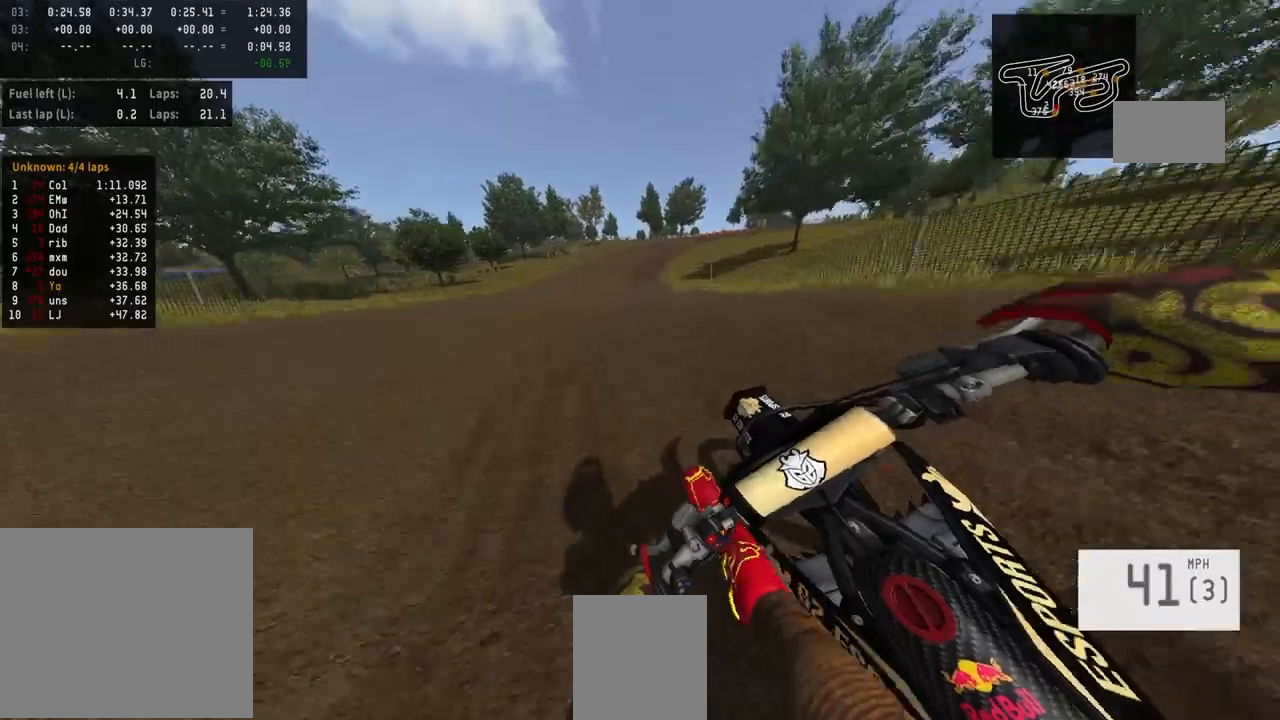
Gameplay with a controller (PlayStation layout); each line is a JSON object with the inputs held at the frame after it. "events" lists button and stick changes between this image and that frame as [ms after this image, input, new state], when the widget could be followed in between.
{"buttons": ["R2"], "left_stick": "center", "right_stick": "center", "events": []}
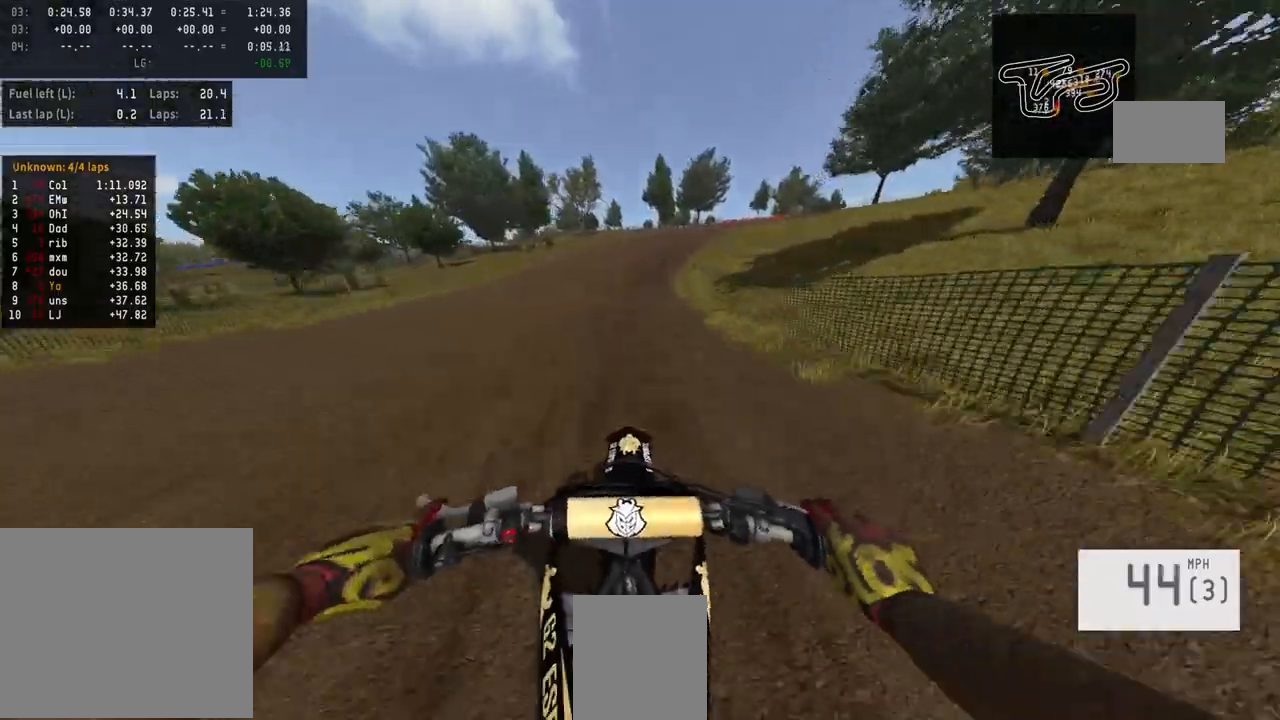
{"buttons": ["R2"], "left_stick": "up-right", "right_stick": "center", "events": [[100, "left_stick", "up-right"]]}
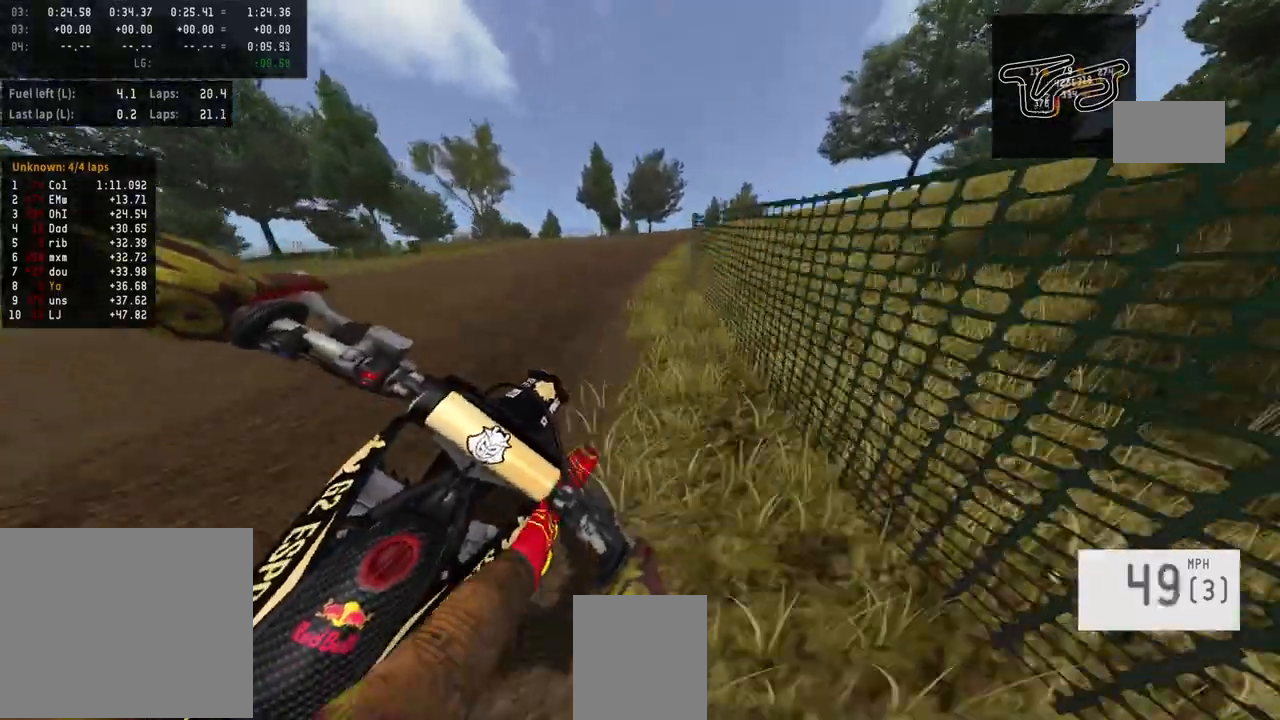
{"buttons": [], "left_stick": "center", "right_stick": "center", "events": [[67, "left_stick", "center"], [267, "R2", "up"]]}
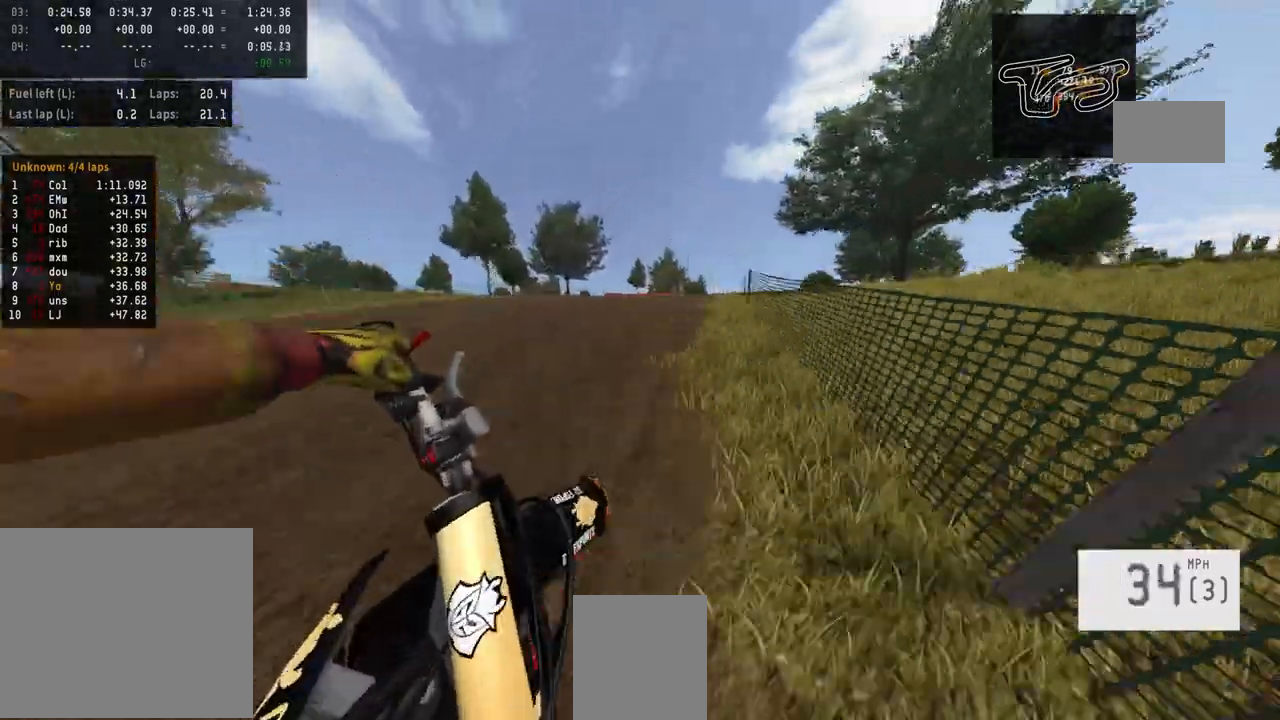
{"buttons": ["R2"], "left_stick": "center", "right_stick": "center", "events": [[33, "R2", "down"], [33, "R3", "down"], [167, "R3", "up"]]}
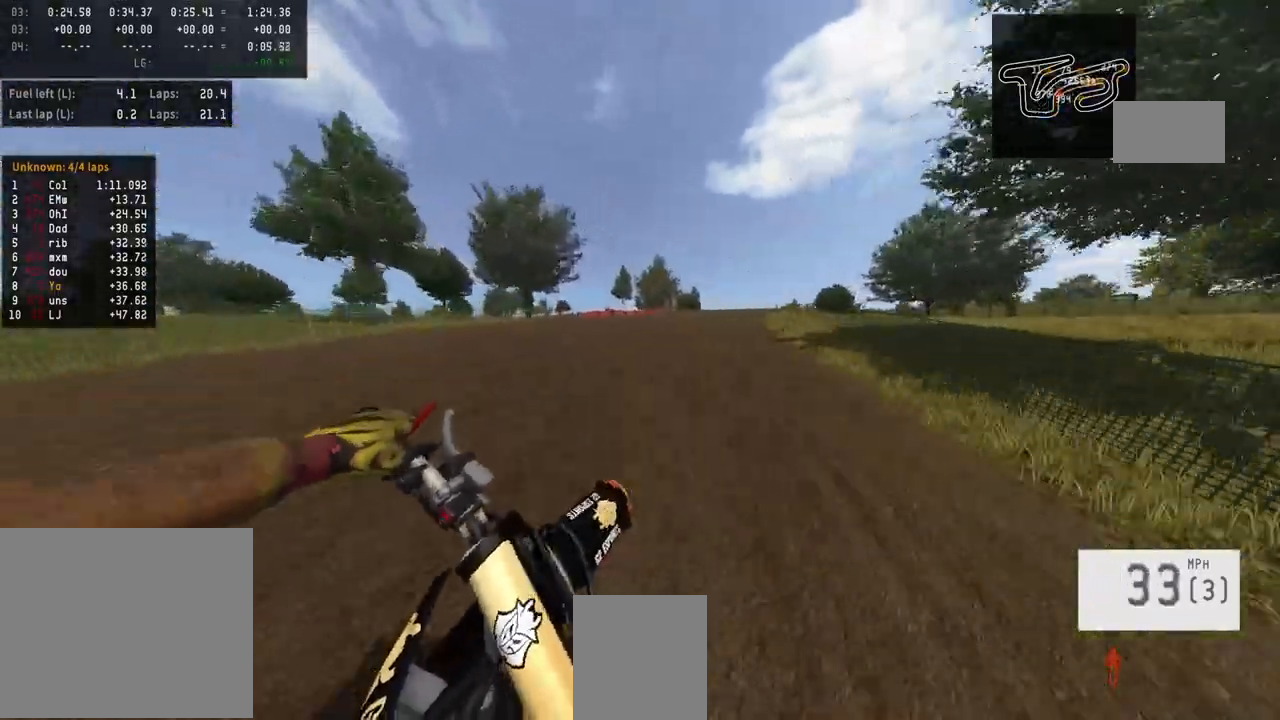
{"buttons": ["R2"], "left_stick": "center", "right_stick": "center", "events": []}
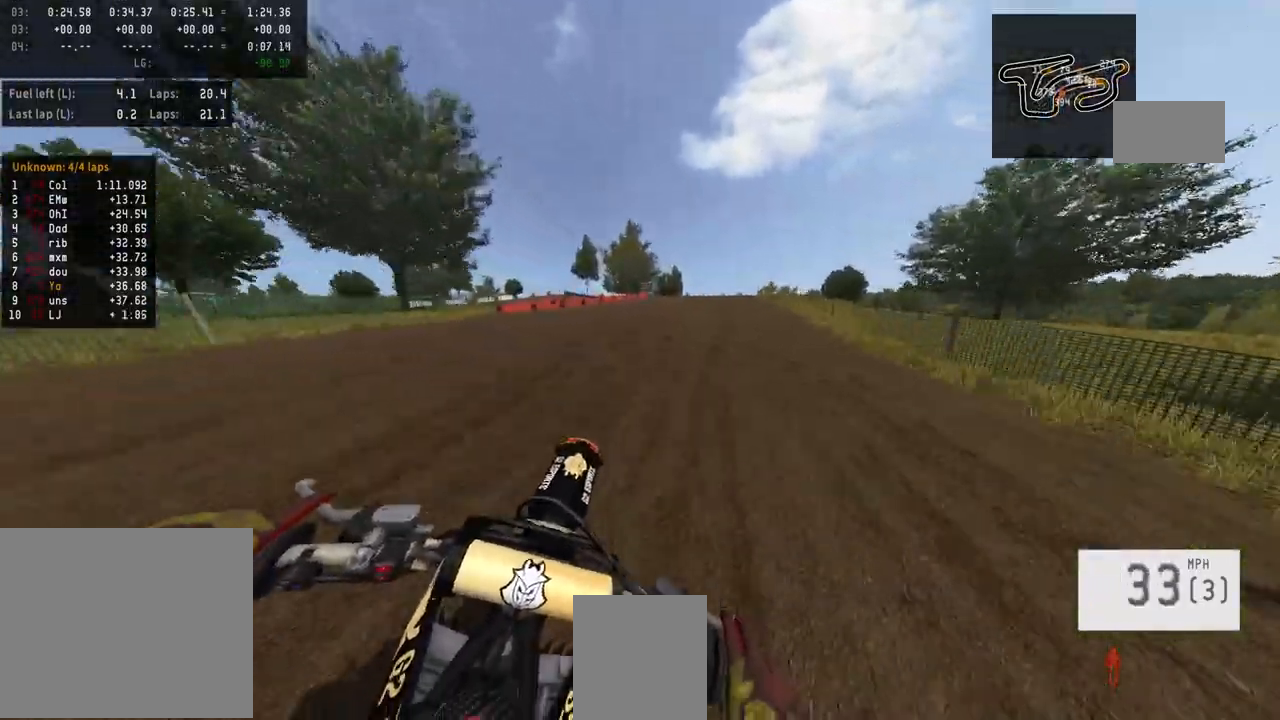
{"buttons": ["R2"], "left_stick": "center", "right_stick": "center", "events": [[200, "R3", "down"], [300, "R3", "up"]]}
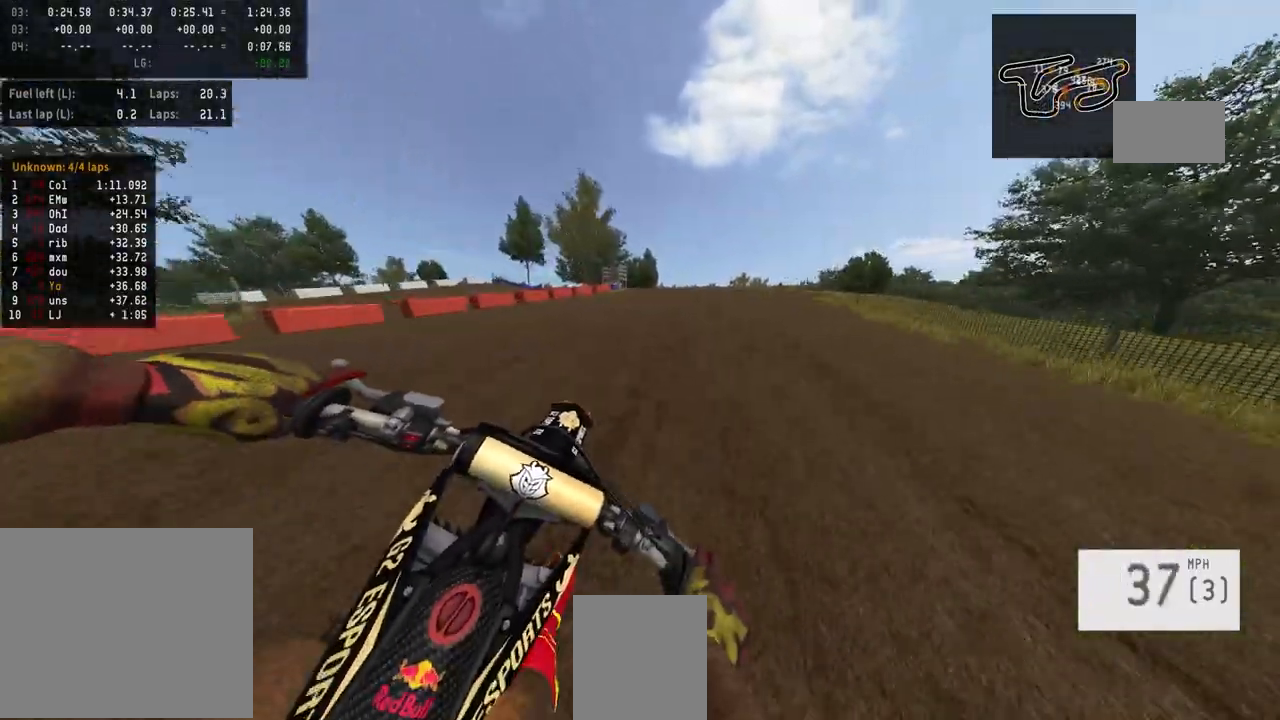
{"buttons": ["R2"], "left_stick": "center", "right_stick": "center", "events": []}
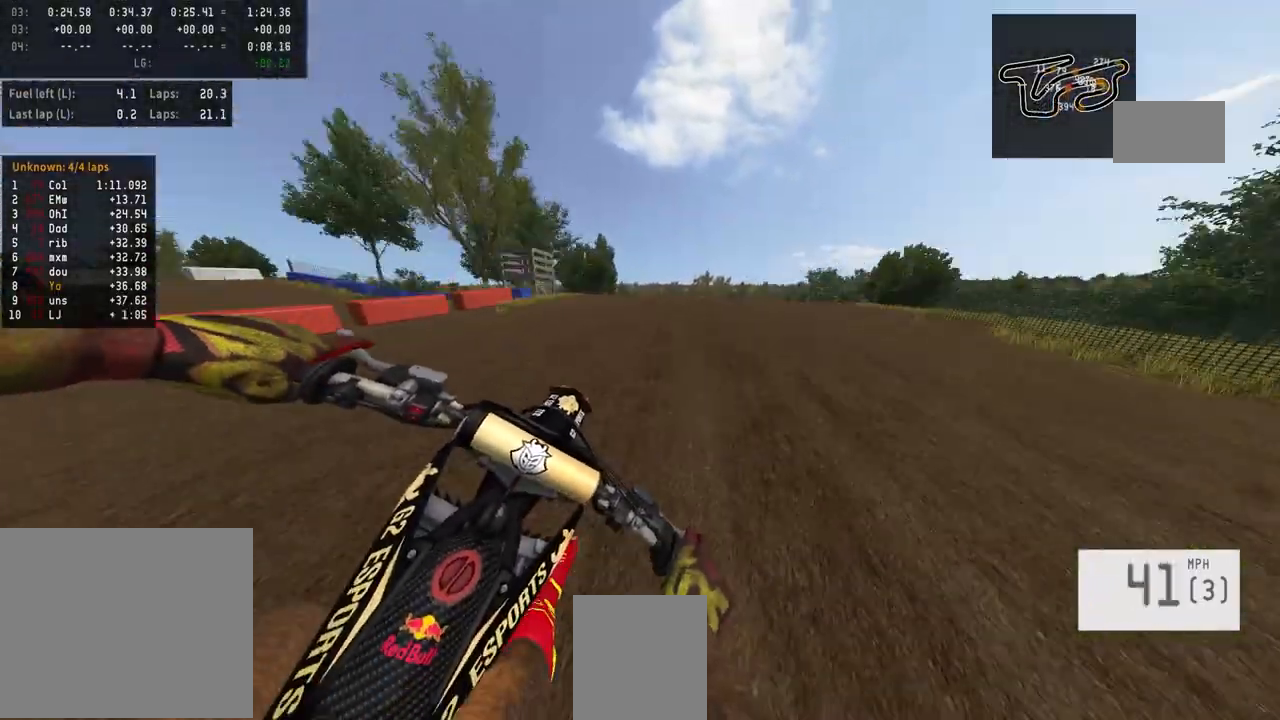
{"buttons": ["R2", "R3"], "left_stick": "right", "right_stick": "center", "events": [[100, "left_stick", "right"], [300, "R2", "up"], [300, "left_stick", "center"], [400, "R2", "down"], [467, "R3", "down"], [467, "left_stick", "right"]]}
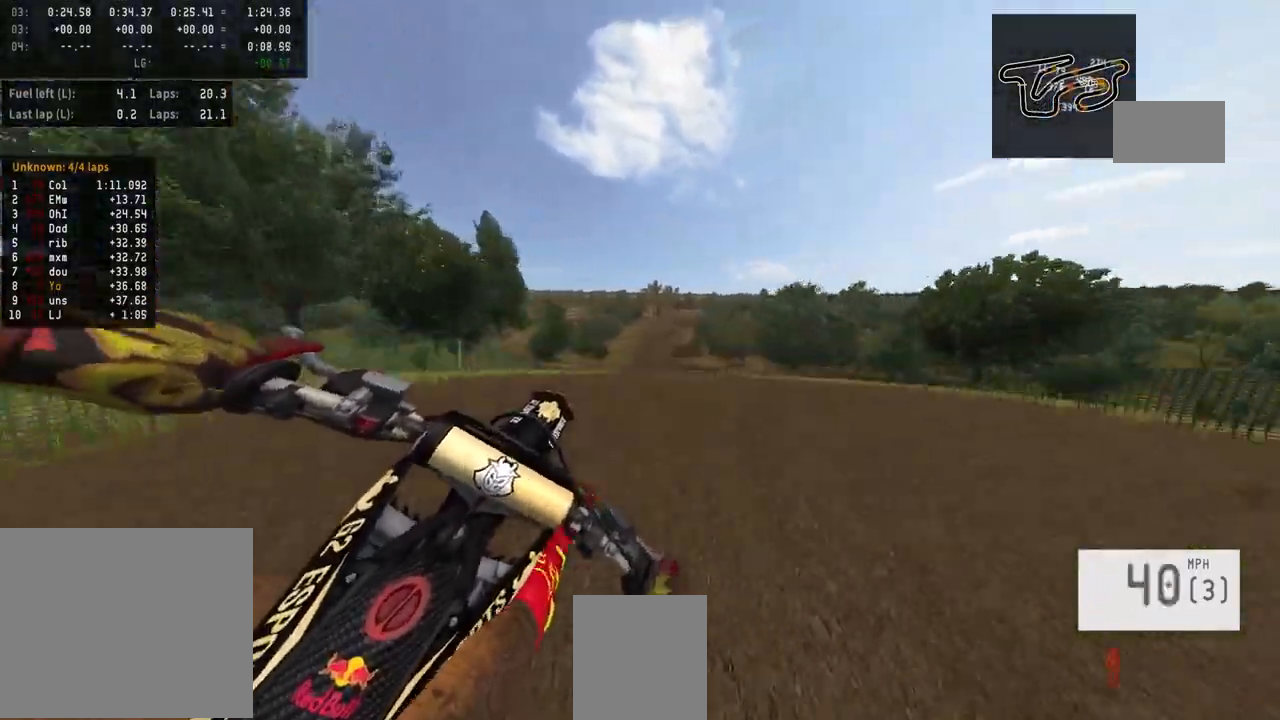
{"buttons": [], "left_stick": "center", "right_stick": "center", "events": [[33, "left_stick", "center"], [133, "R3", "up"], [267, "left_stick", "left"], [333, "R2", "up"], [467, "left_stick", "center"]]}
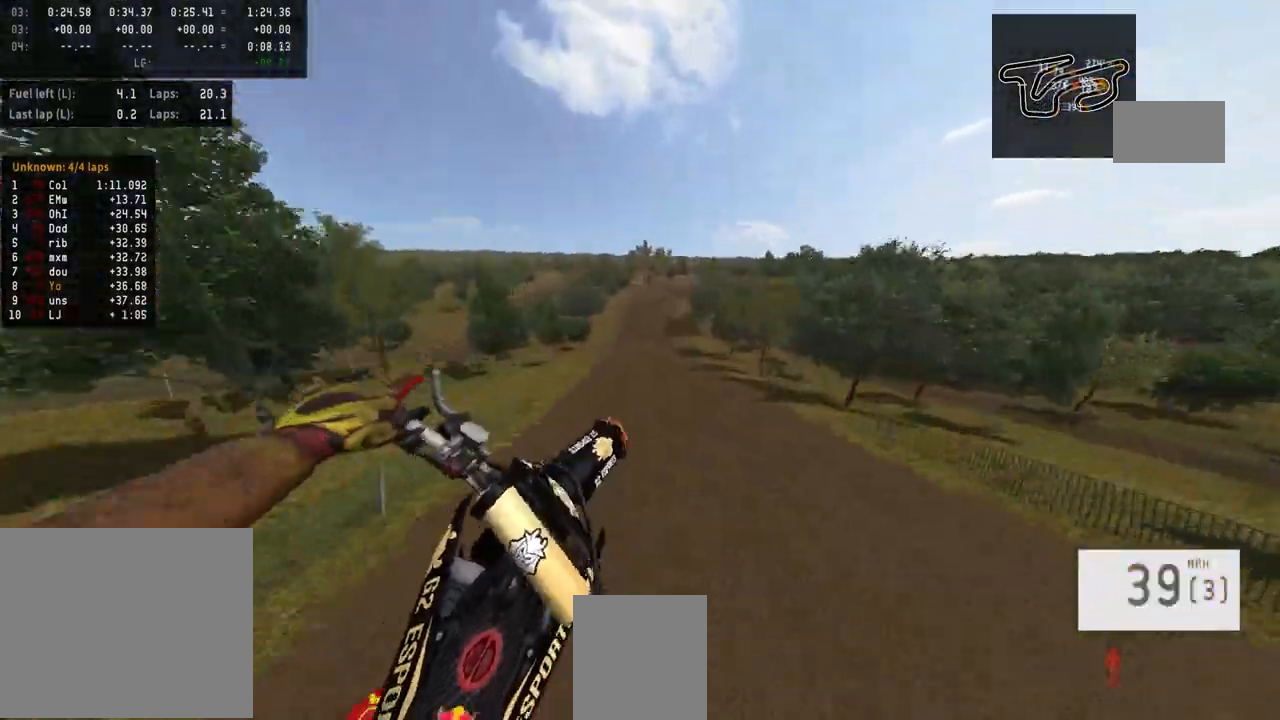
{"buttons": ["R2"], "left_stick": "center", "right_stick": "center", "events": [[133, "R2", "down"], [167, "right_stick", "up"], [200, "left_stick", "left"], [400, "left_stick", "center"], [500, "right_stick", "center"]]}
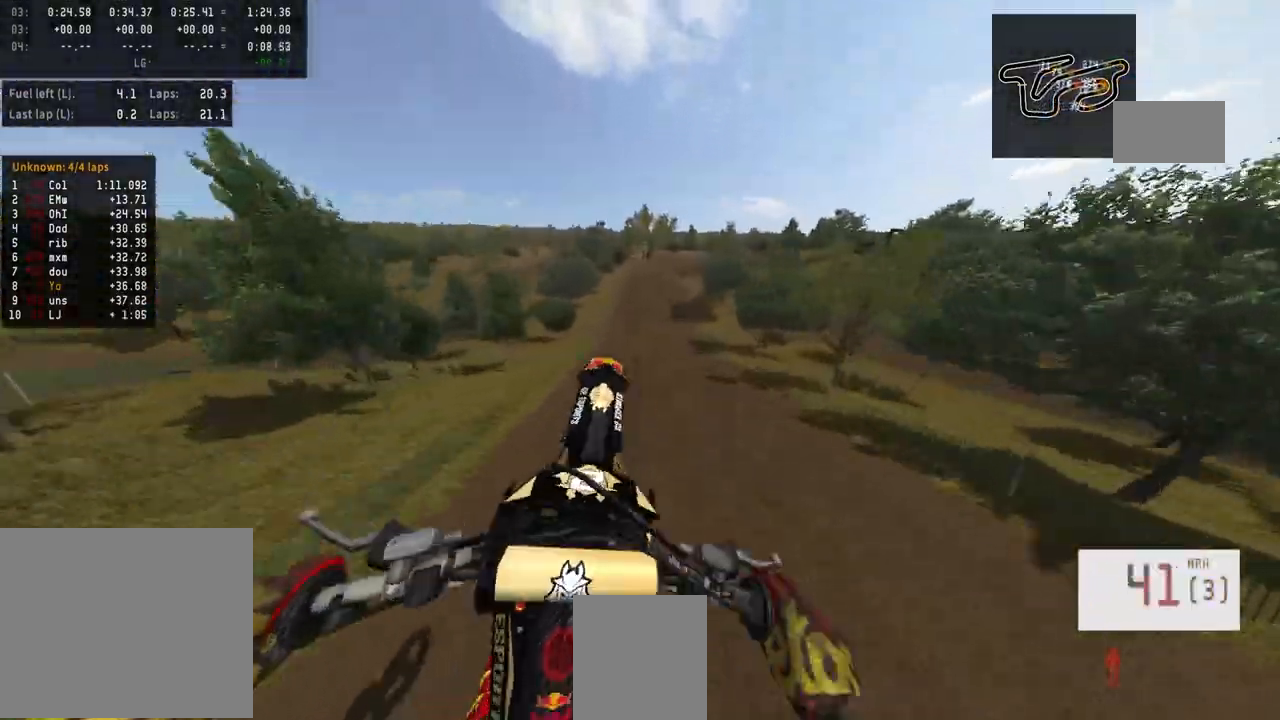
{"buttons": ["R2"], "left_stick": "center", "right_stick": "center", "events": []}
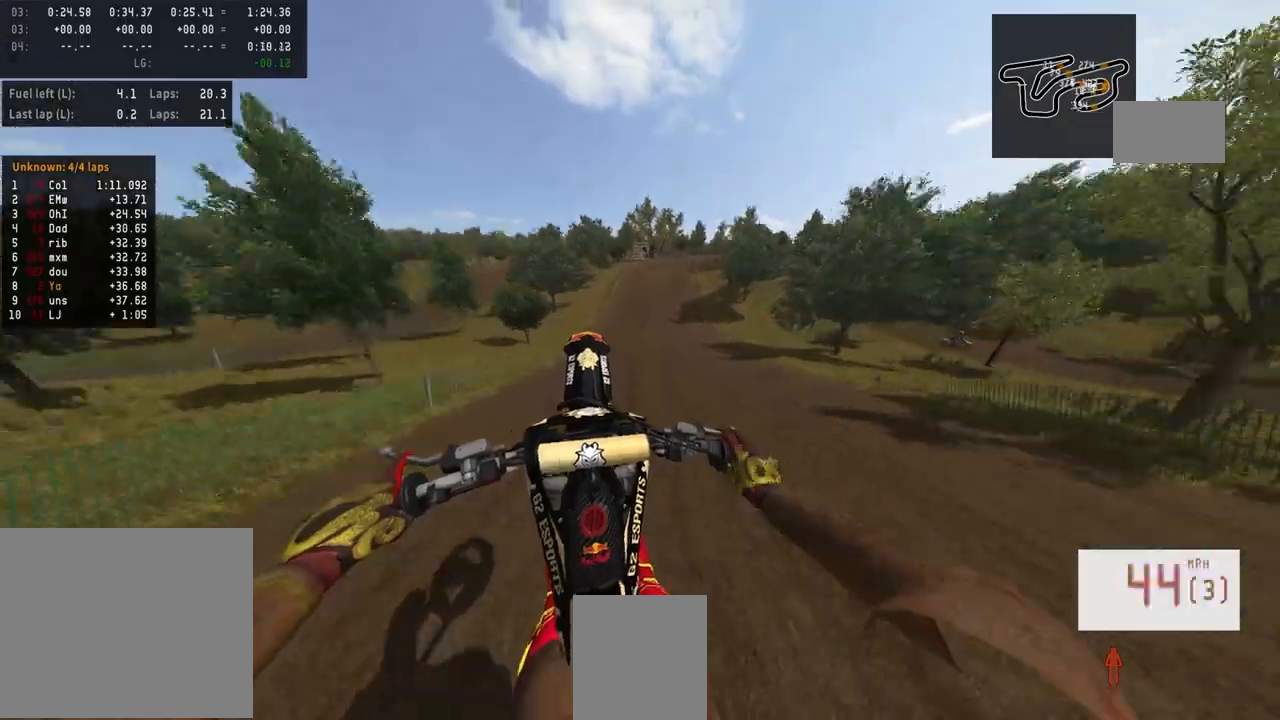
{"buttons": ["R2"], "left_stick": "center", "right_stick": "center", "events": [[67, "R3", "down"], [133, "R3", "up"]]}
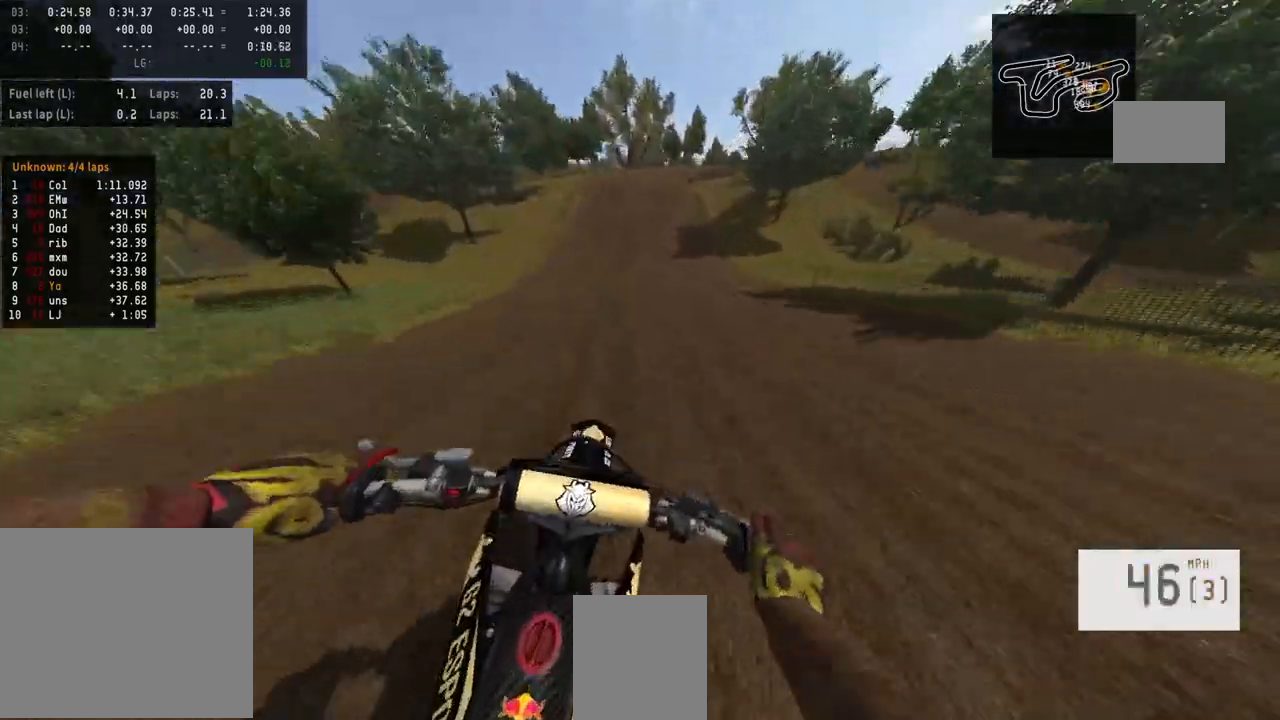
{"buttons": ["R2"], "left_stick": "center", "right_stick": "center", "events": []}
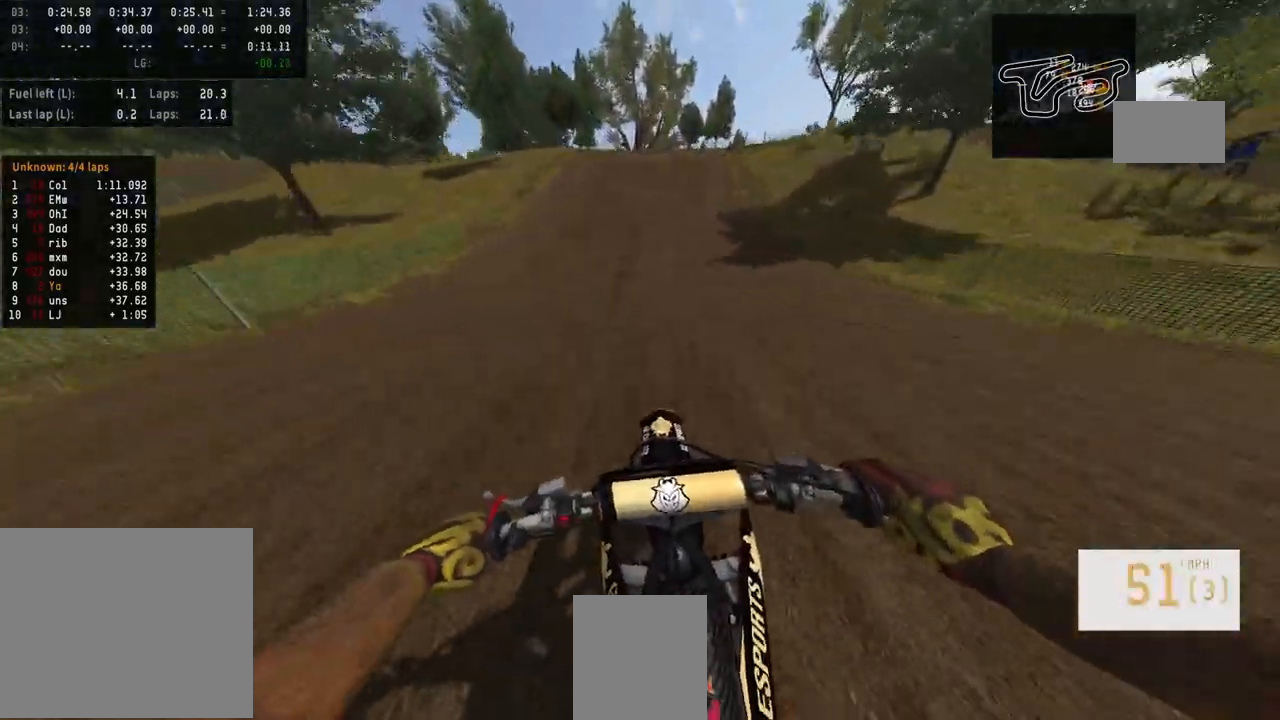
{"buttons": ["SQUARE"], "left_stick": "center", "right_stick": "center", "events": [[367, "R2", "up"], [500, "SQUARE", "down"]]}
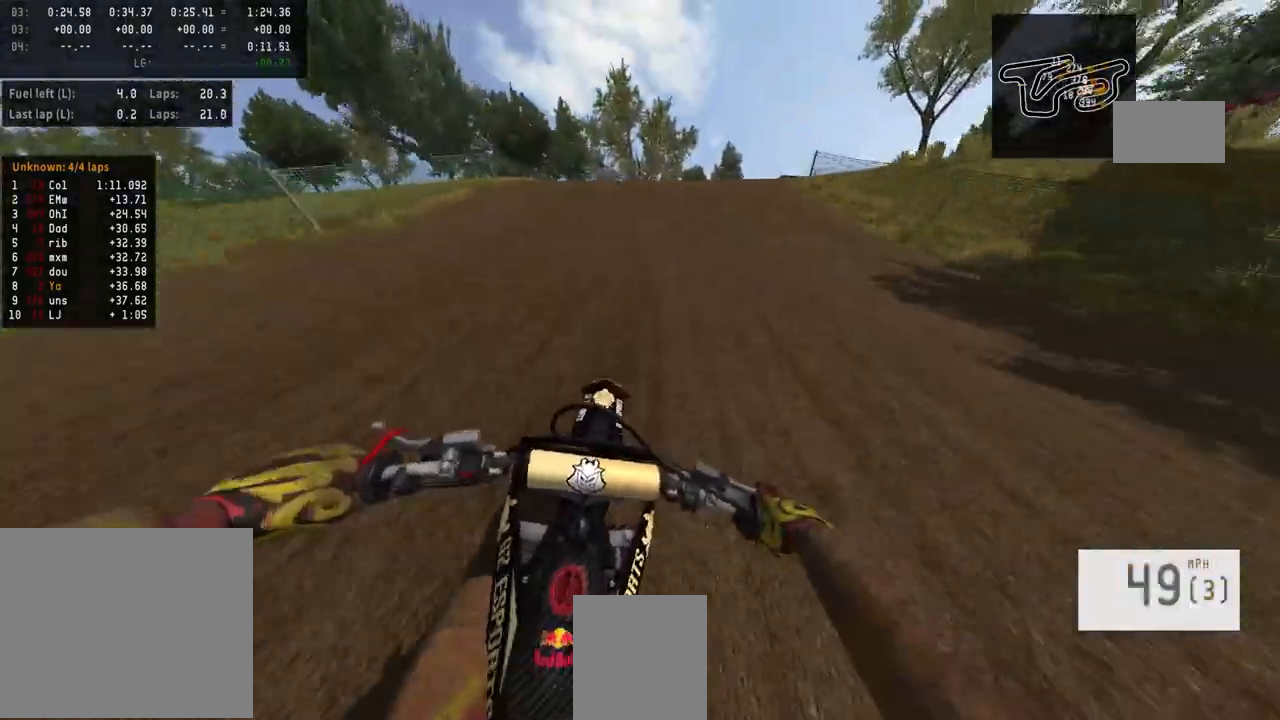
{"buttons": ["L2"], "left_stick": "center", "right_stick": "center", "events": [[100, "L2", "down"], [100, "SQUARE", "up"], [433, "R3", "down"], [500, "R3", "up"]]}
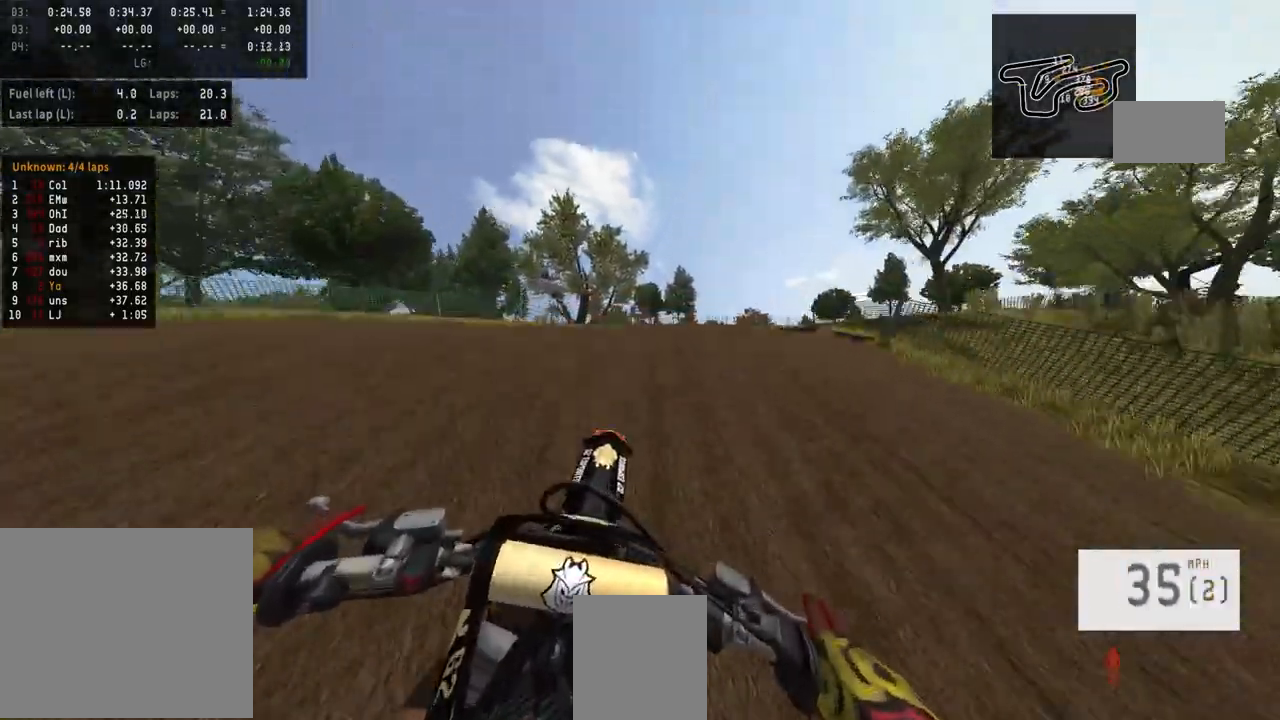
{"buttons": [], "left_stick": "center", "right_stick": "up", "events": [[100, "L2", "up"], [200, "right_stick", "up"]]}
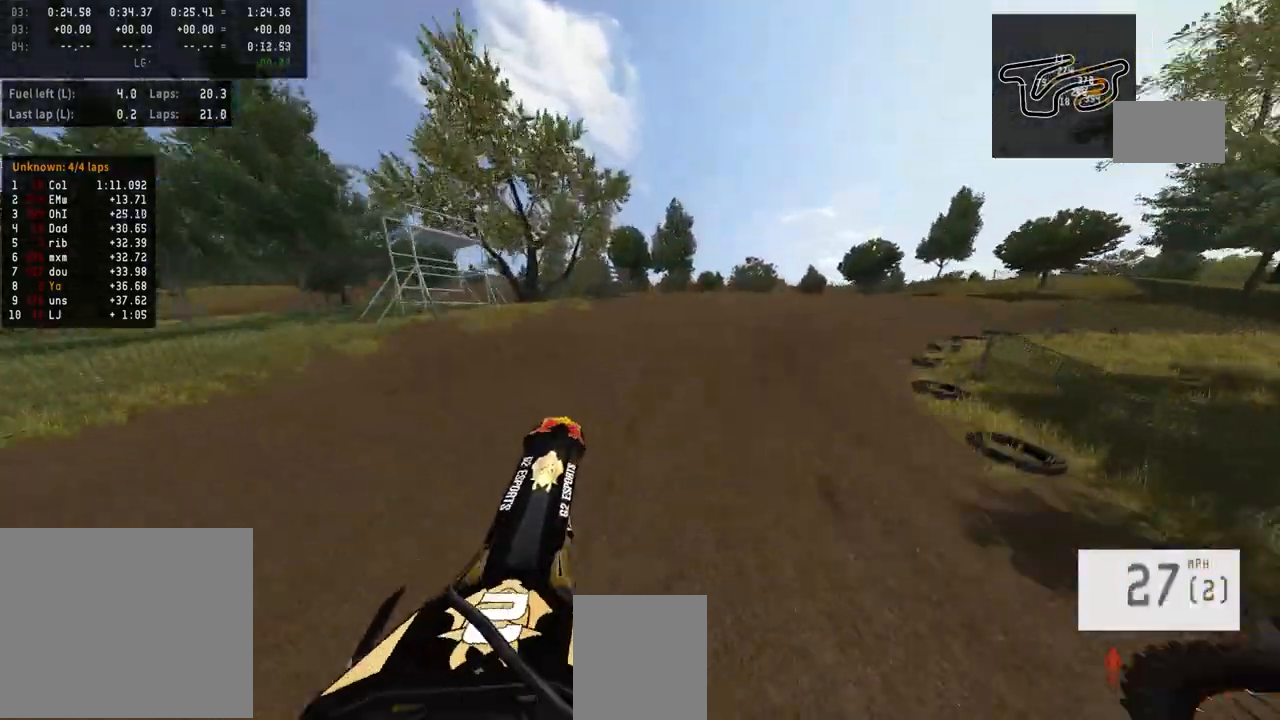
{"buttons": [], "left_stick": "center", "right_stick": "center", "events": [[333, "right_stick", "center"]]}
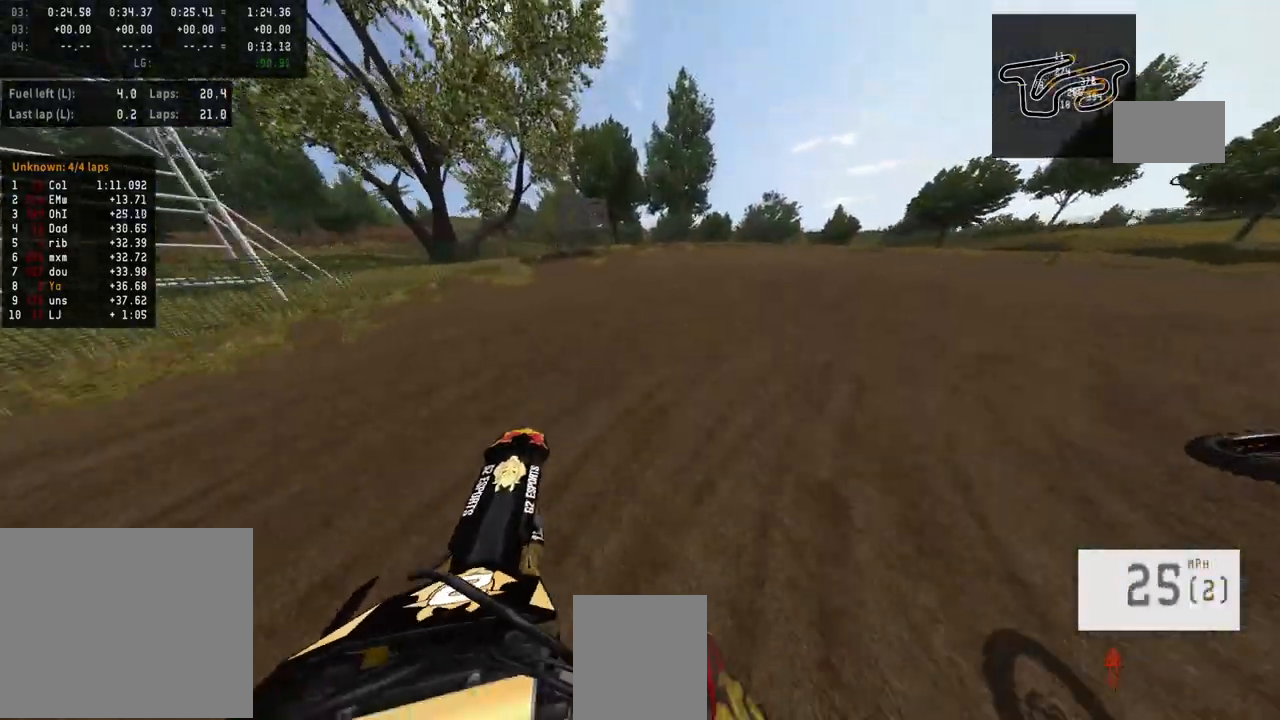
{"buttons": ["R2"], "left_stick": "center", "right_stick": "center", "events": [[133, "R2", "down"], [167, "R3", "down"], [233, "R3", "up"], [300, "R2", "up"], [467, "R2", "down"]]}
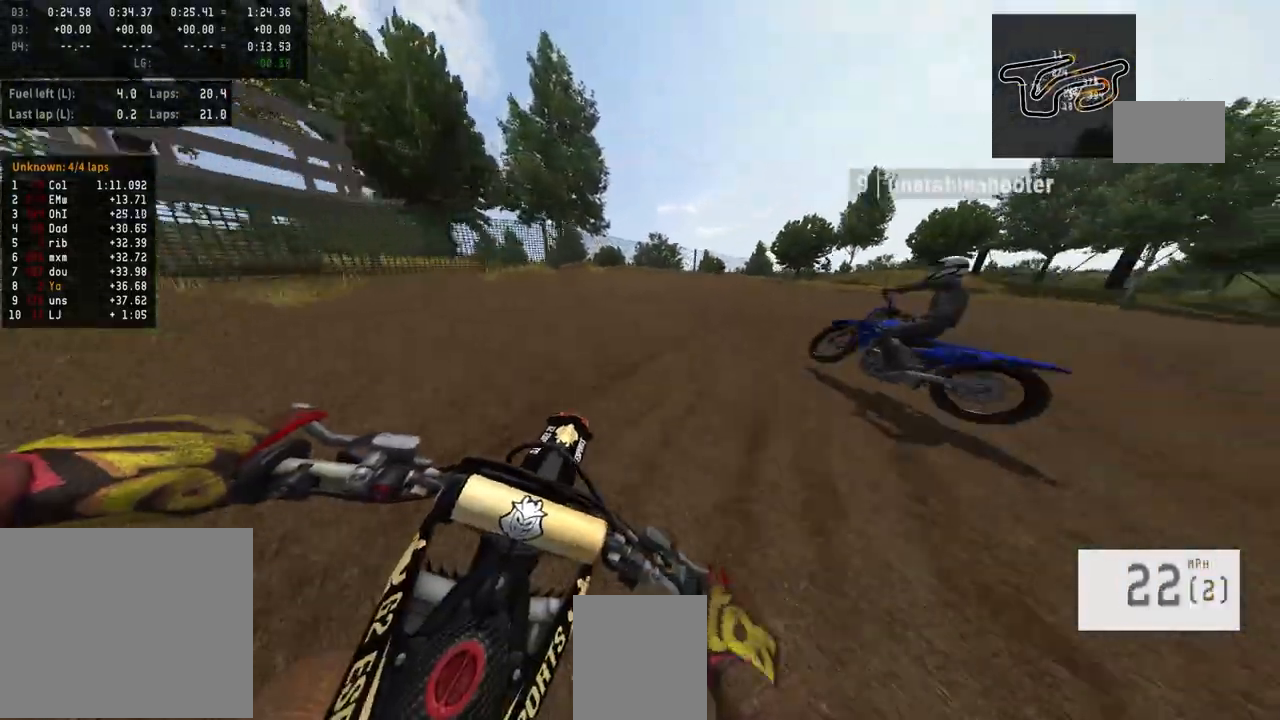
{"buttons": ["R2"], "left_stick": "right", "right_stick": "center", "events": [[100, "left_stick", "right"]]}
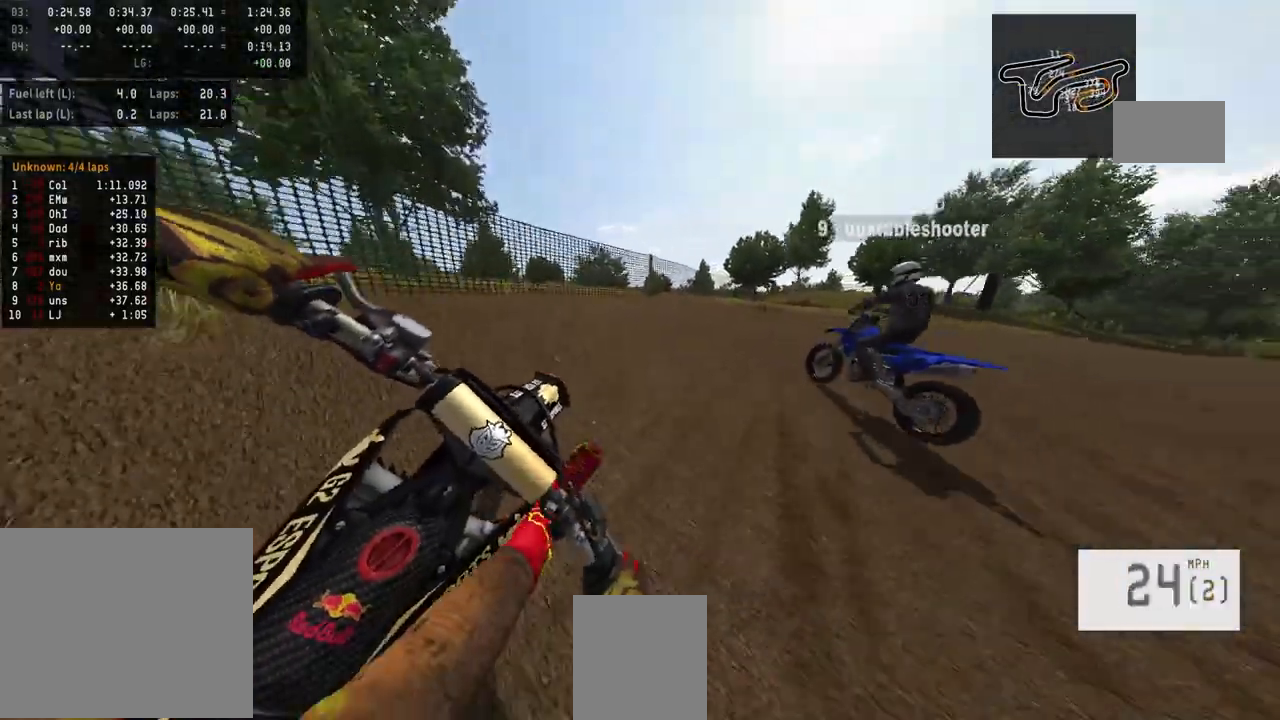
{"buttons": ["R2"], "left_stick": "right", "right_stick": "center", "events": [[200, "R2", "up"], [333, "R2", "down"]]}
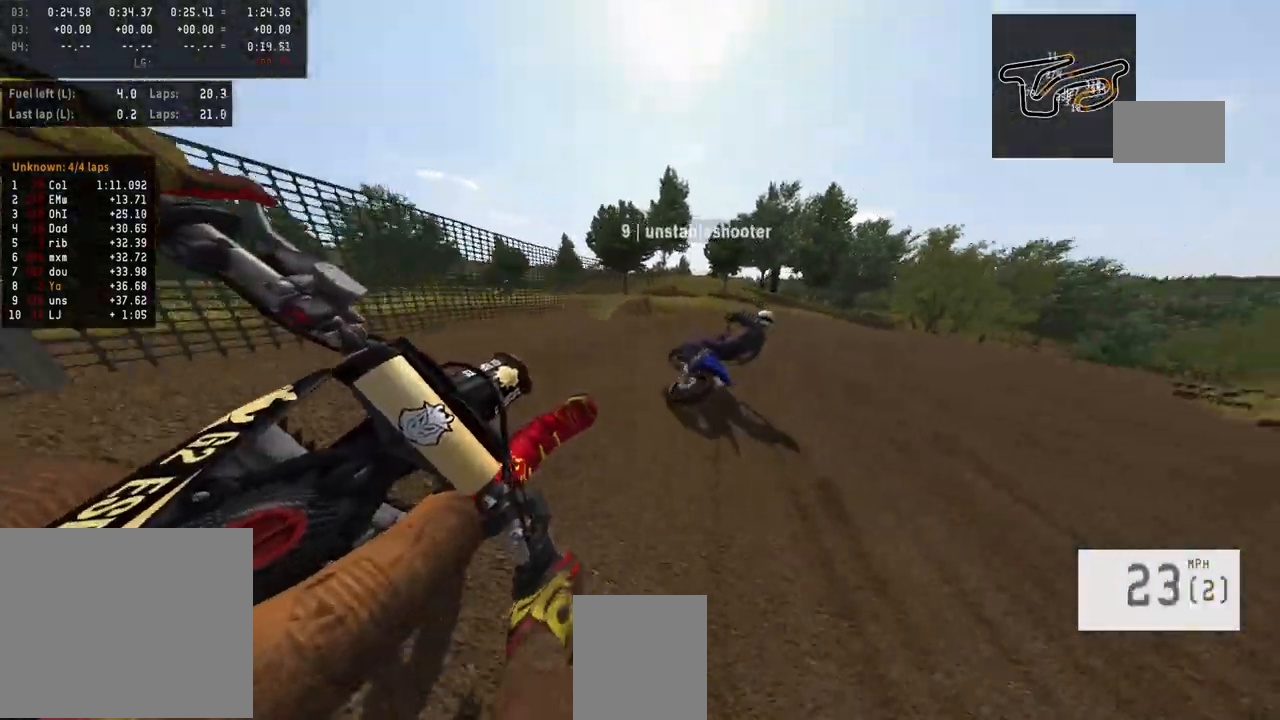
{"buttons": ["R2"], "left_stick": "right", "right_stick": "center", "events": []}
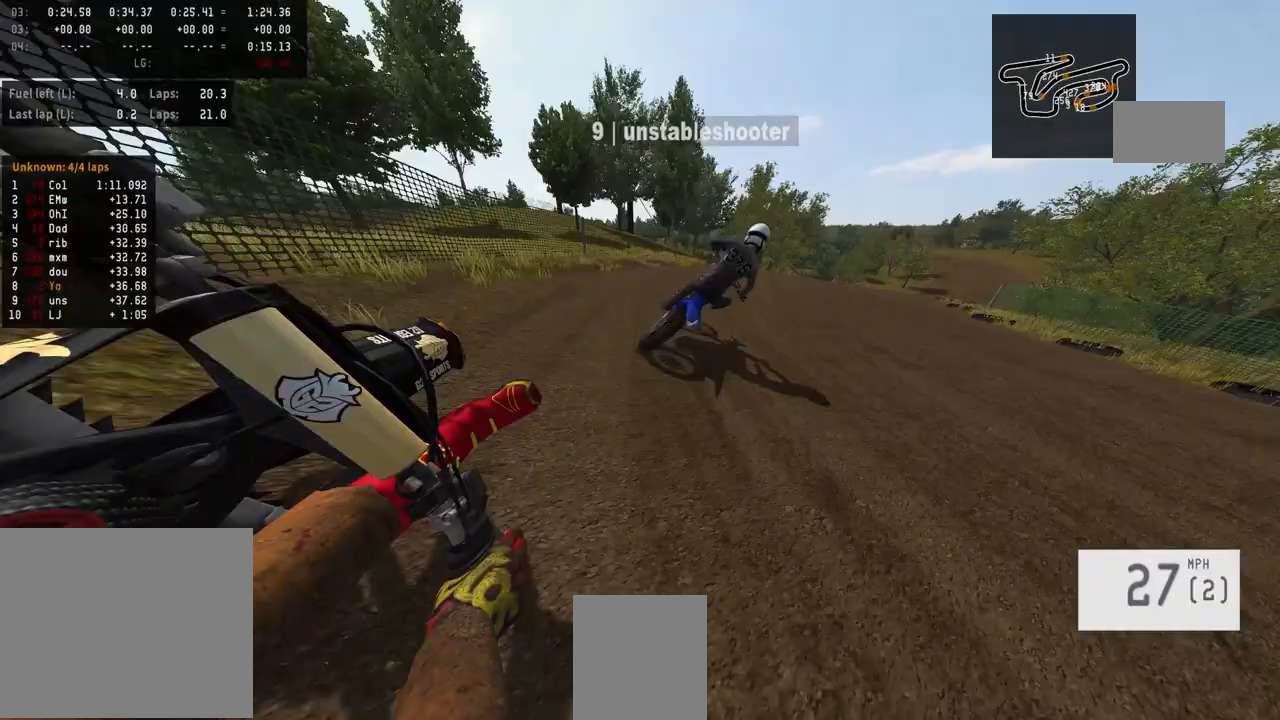
{"buttons": ["R2"], "left_stick": "center", "right_stick": "center", "events": [[400, "left_stick", "center"]]}
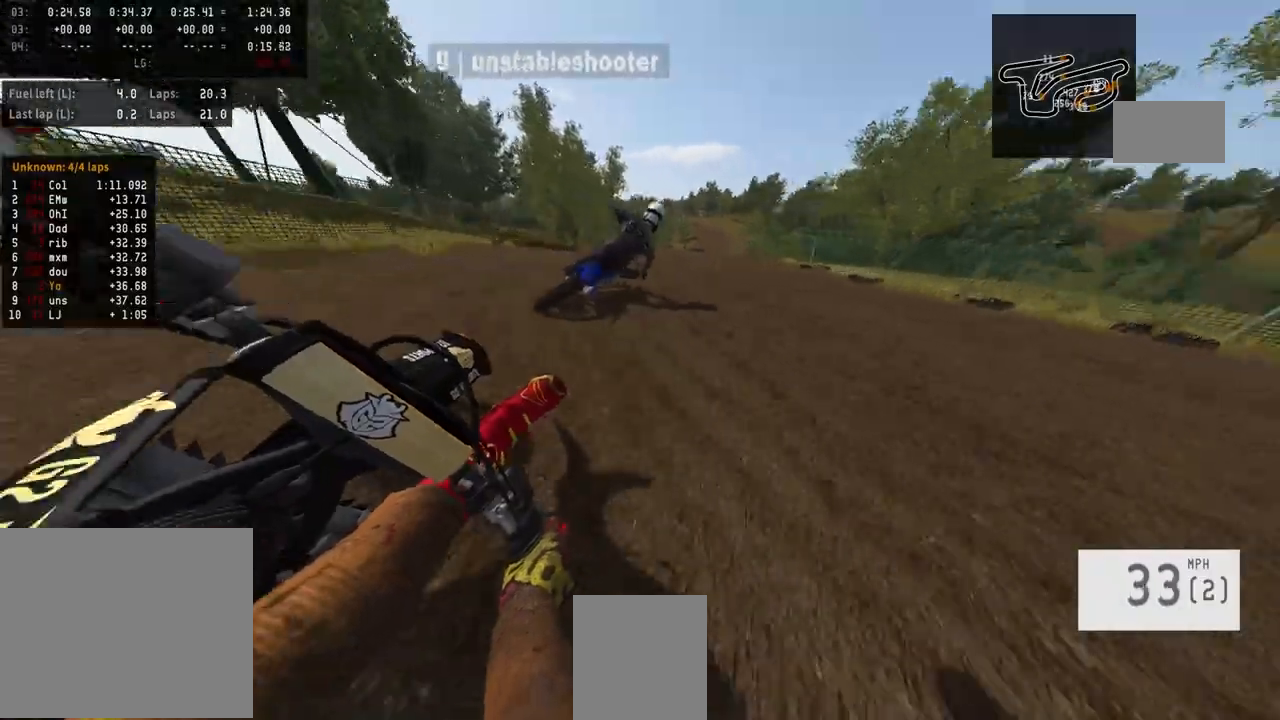
{"buttons": ["R2", "R3"], "left_stick": "center", "right_stick": "center", "events": [[233, "R2", "up"], [367, "R2", "down"], [467, "R3", "down"]]}
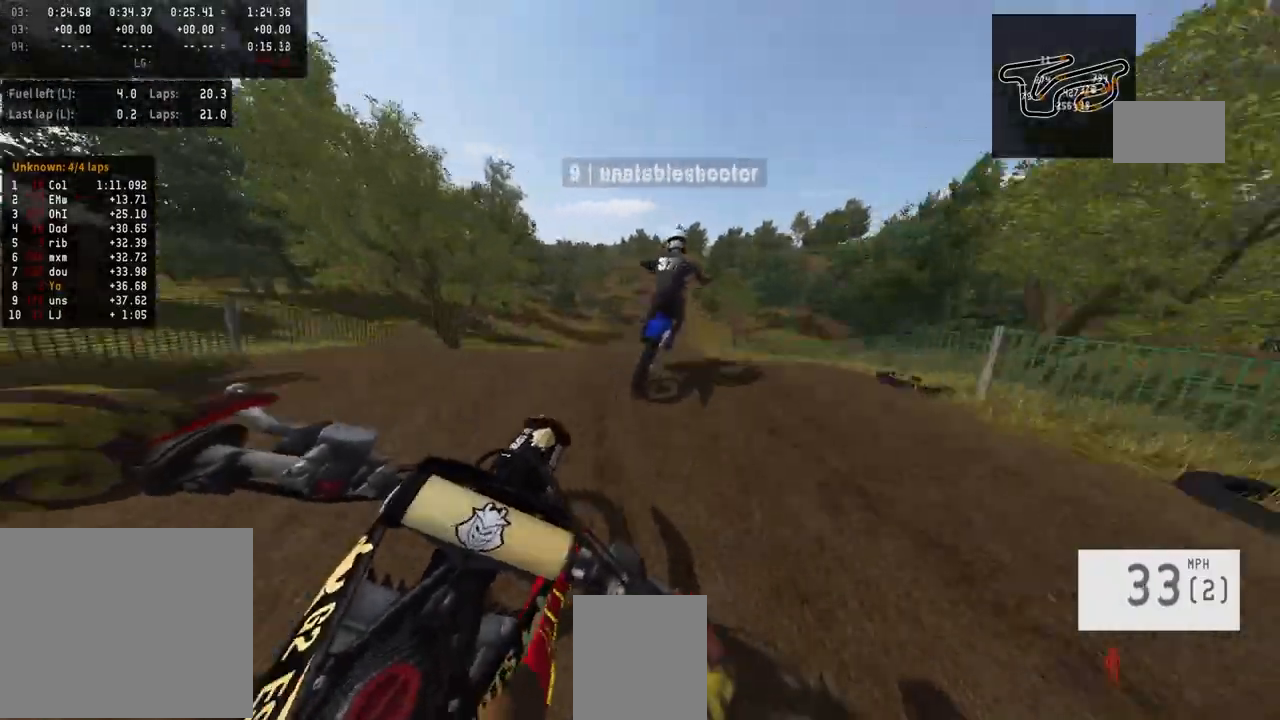
{"buttons": [], "left_stick": "center", "right_stick": "center", "events": [[100, "R3", "up"], [100, "right_stick", "up"], [400, "R2", "up"], [400, "right_stick", "center"]]}
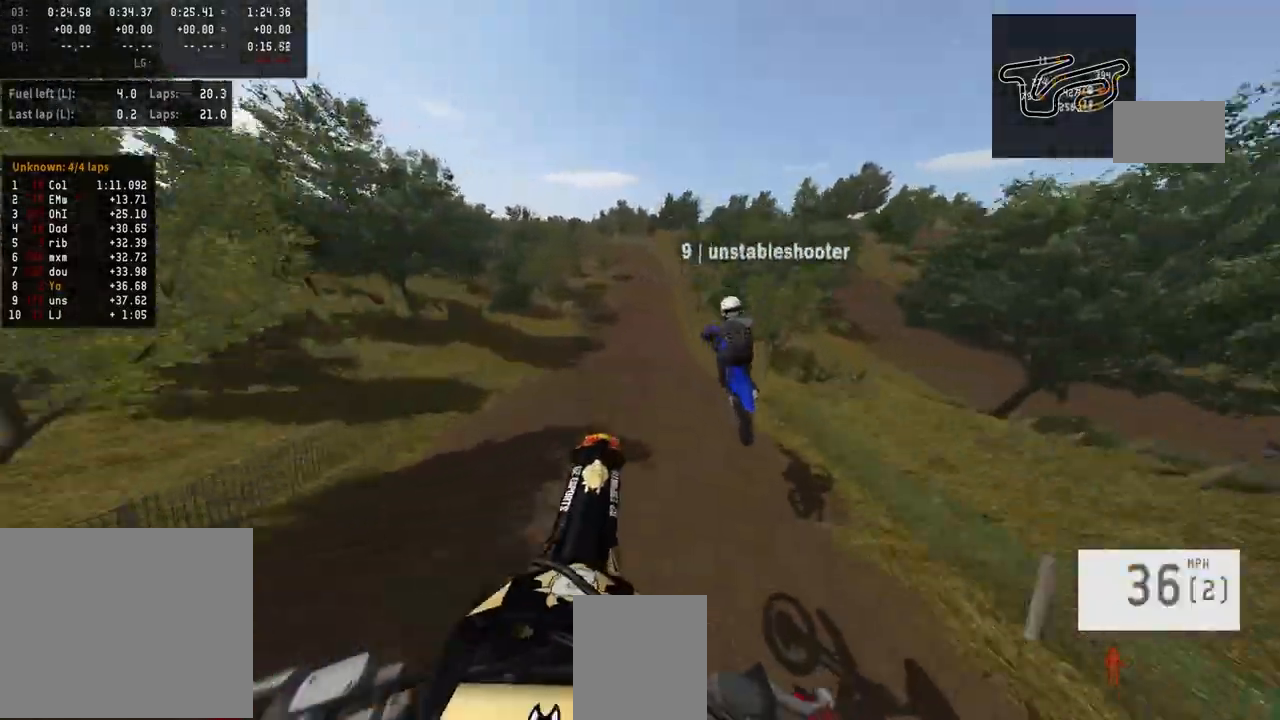
{"buttons": ["R2"], "left_stick": "center", "right_stick": "up", "events": [[167, "left_stick", "left"], [167, "right_stick", "up"], [233, "R2", "down"], [367, "left_stick", "center"]]}
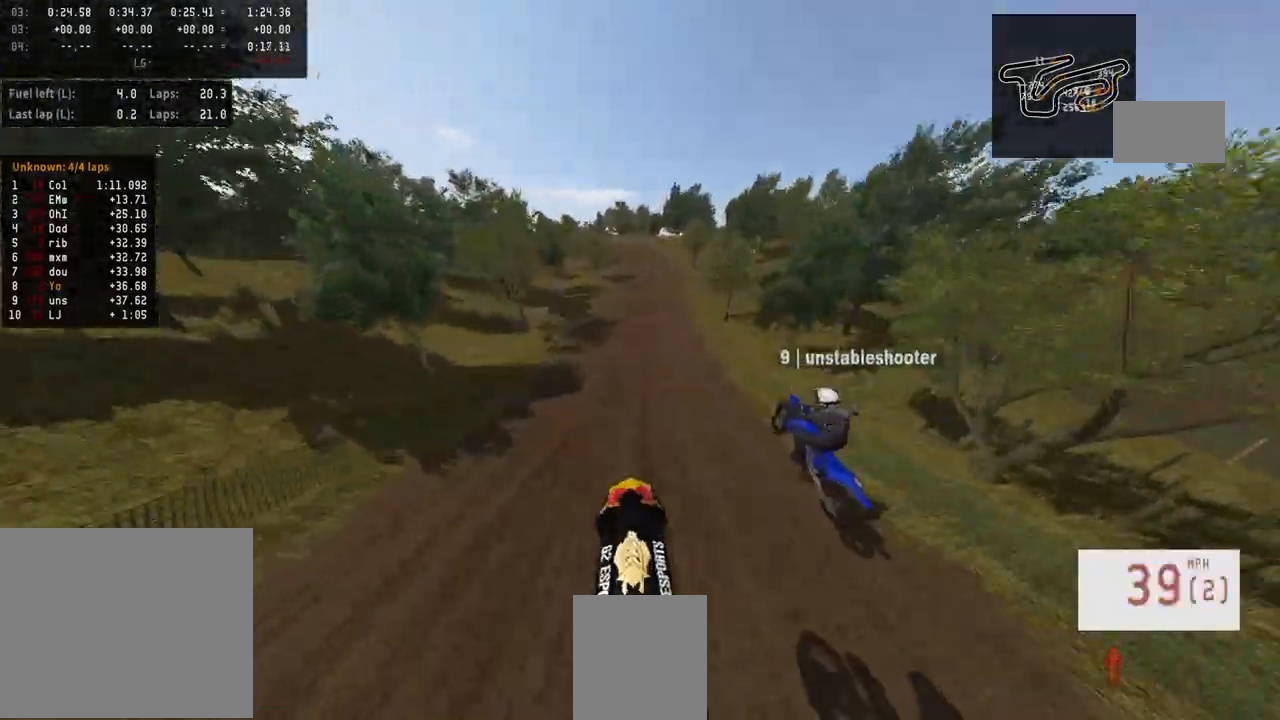
{"buttons": ["R2"], "left_stick": "center", "right_stick": "center", "events": [[233, "right_stick", "center"]]}
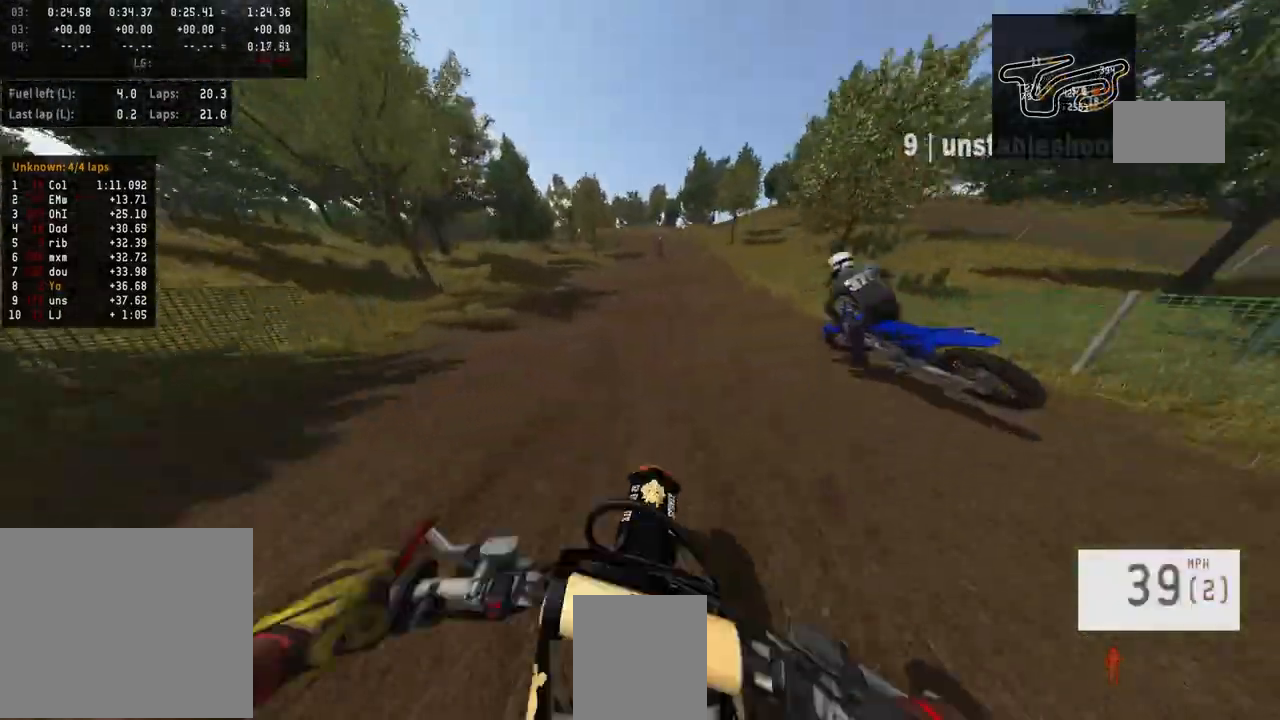
{"buttons": ["L2"], "left_stick": "center", "right_stick": "center", "events": [[400, "L2", "down"], [400, "R2", "up"]]}
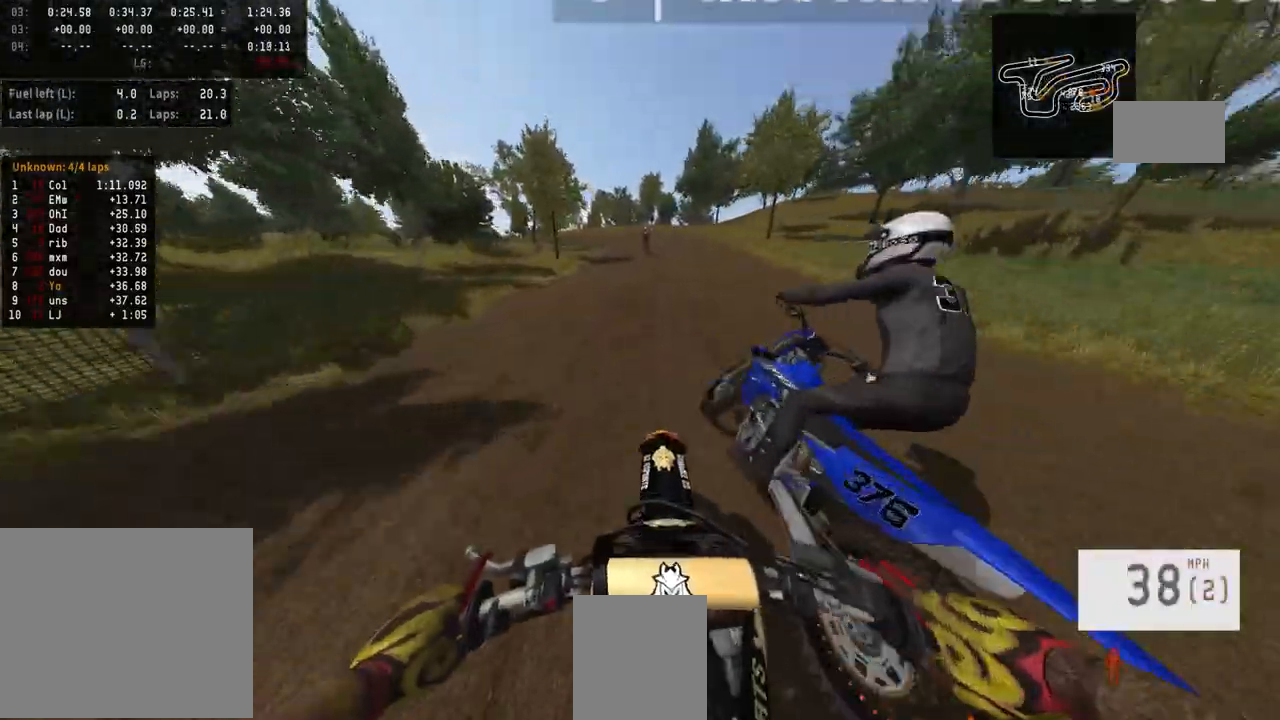
{"buttons": [], "left_stick": "center", "right_stick": "center", "events": [[167, "L2", "up"], [333, "R2", "down"], [333, "R3", "down"], [433, "R3", "up"], [467, "R2", "up"]]}
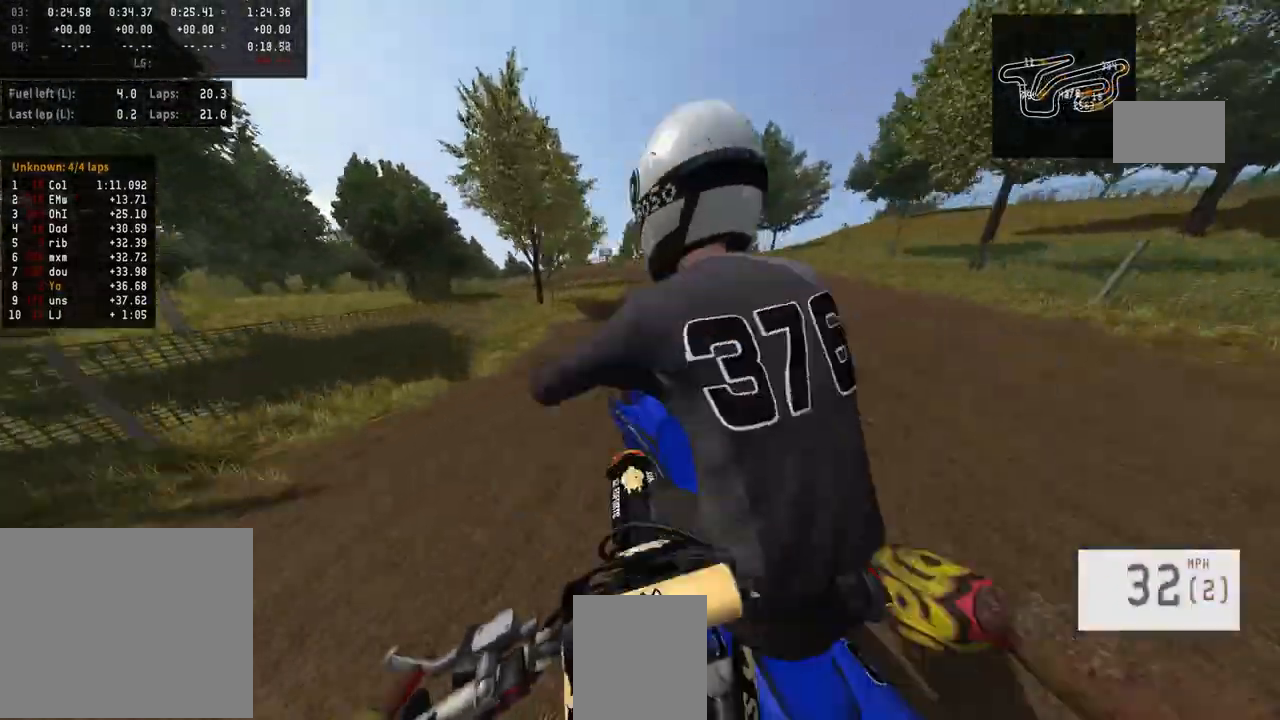
{"buttons": [], "left_stick": "right", "right_stick": "center", "events": [[467, "left_stick", "right"]]}